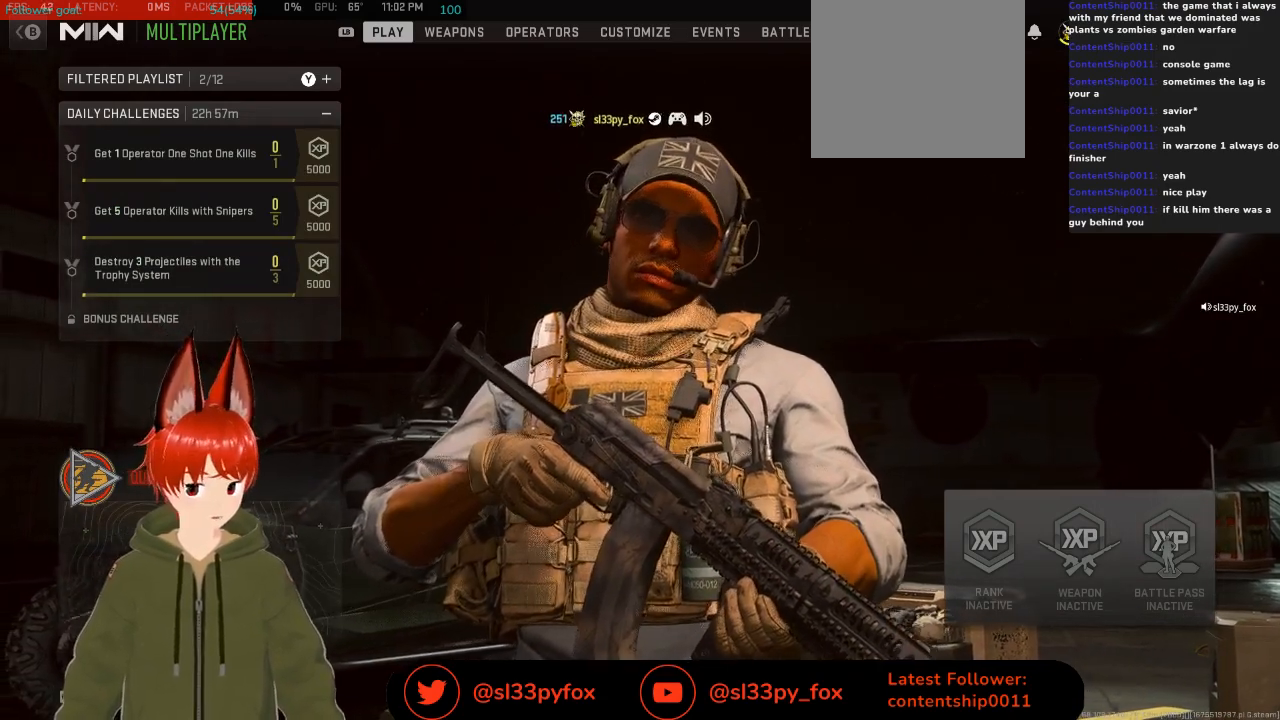
Gameplay with a controller (Xbox layout); each line is a JSON object with the inputs held at the frame after it. "events" lists button and stick changes between this image and that frame as [ms after this image, input, new state], when the widget could be followed in between.
{"buttons": ["START"], "left_stick": "center", "right_stick": "center", "events": [[467, "START", "down"]]}
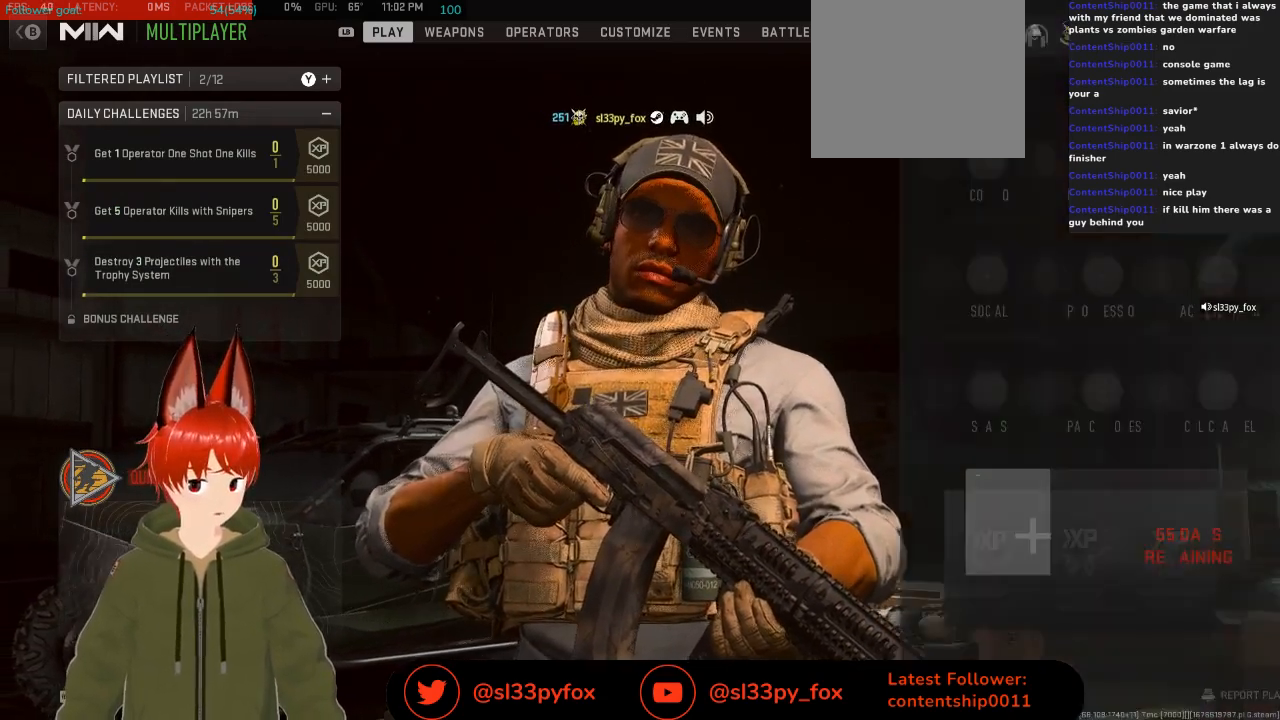
{"buttons": [], "left_stick": "center", "right_stick": "center", "events": [[100, "START", "up"]]}
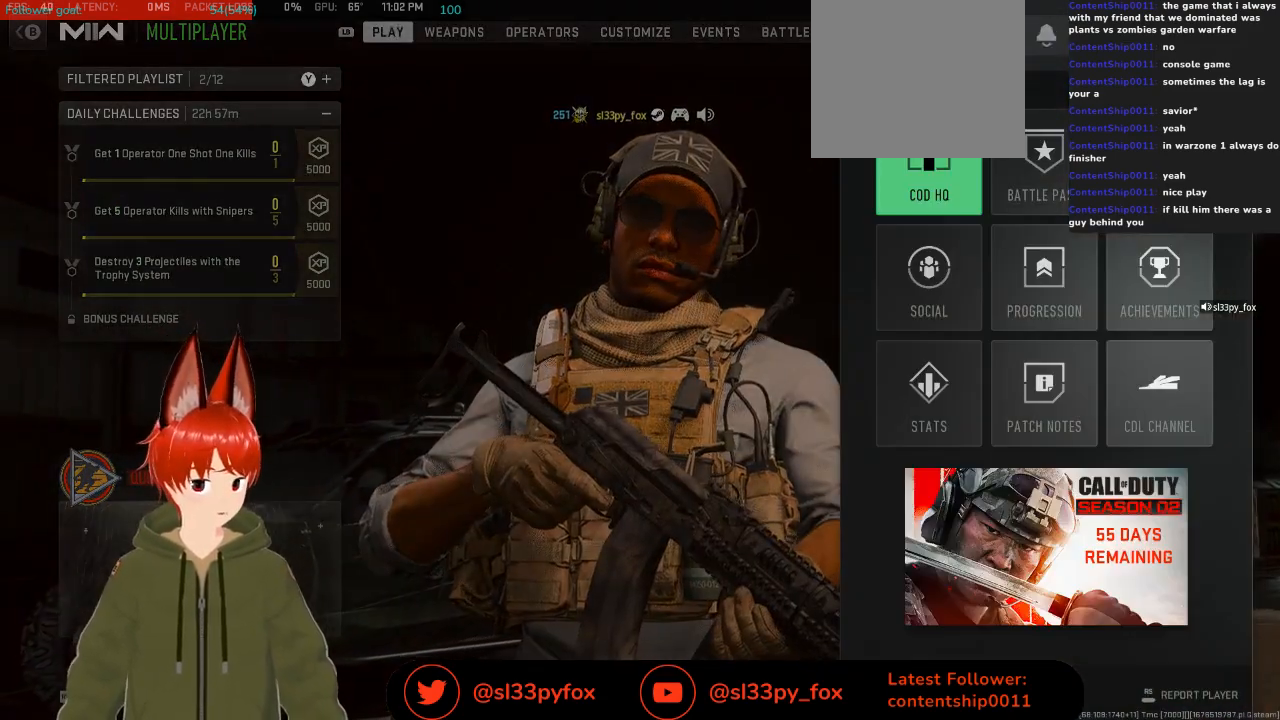
{"buttons": ["R1"], "left_stick": "center", "right_stick": "center", "events": [[167, "R1", "down"], [267, "R1", "up"], [433, "R1", "down"]]}
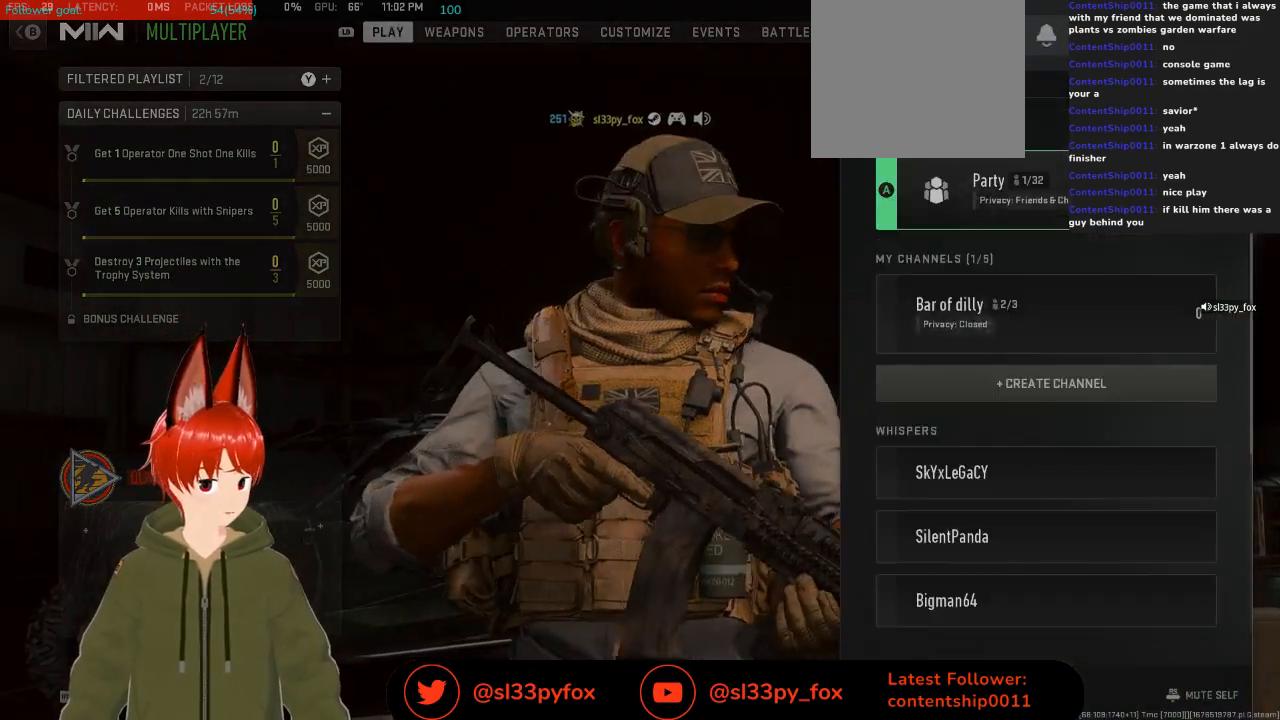
{"buttons": [], "left_stick": "center", "right_stick": "center", "events": [[67, "R1", "up"], [233, "R1", "down"], [367, "R1", "up"]]}
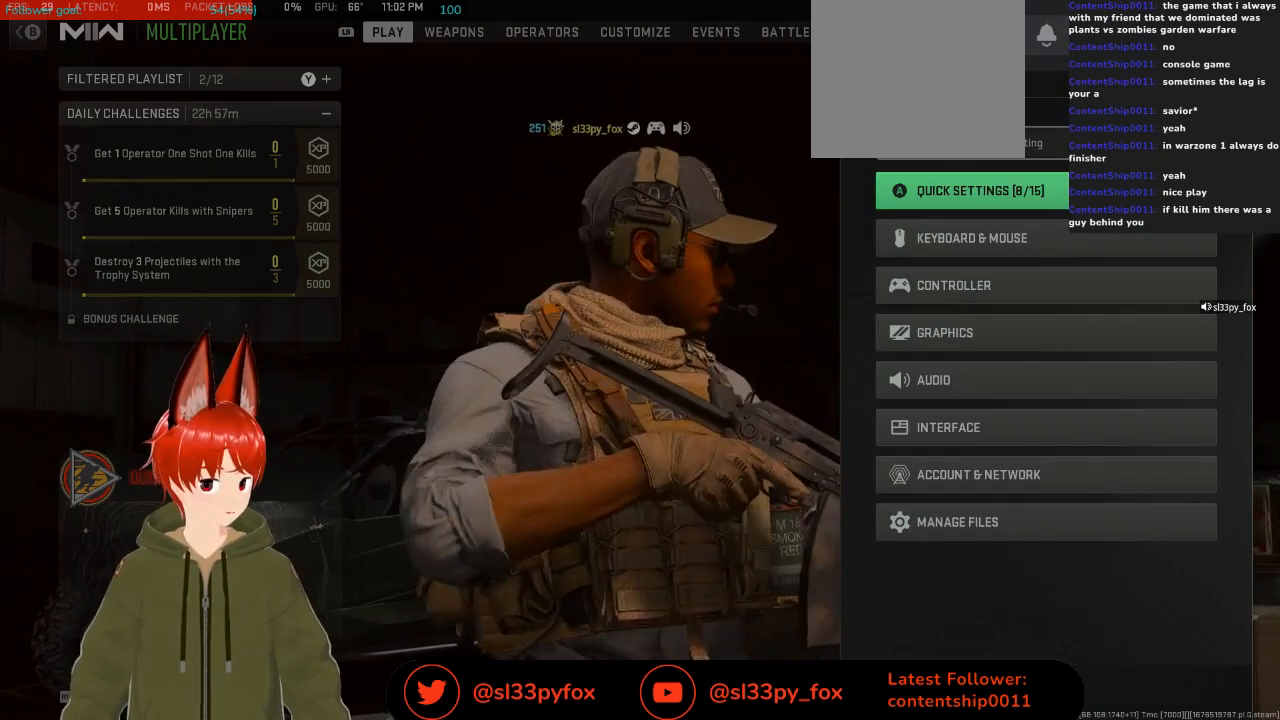
{"buttons": [], "left_stick": "center", "right_stick": "center", "events": [[167, "DPAD_DOWN", "down"], [300, "DPAD_DOWN", "up"], [367, "DPAD_DOWN", "down"], [500, "DPAD_DOWN", "up"]]}
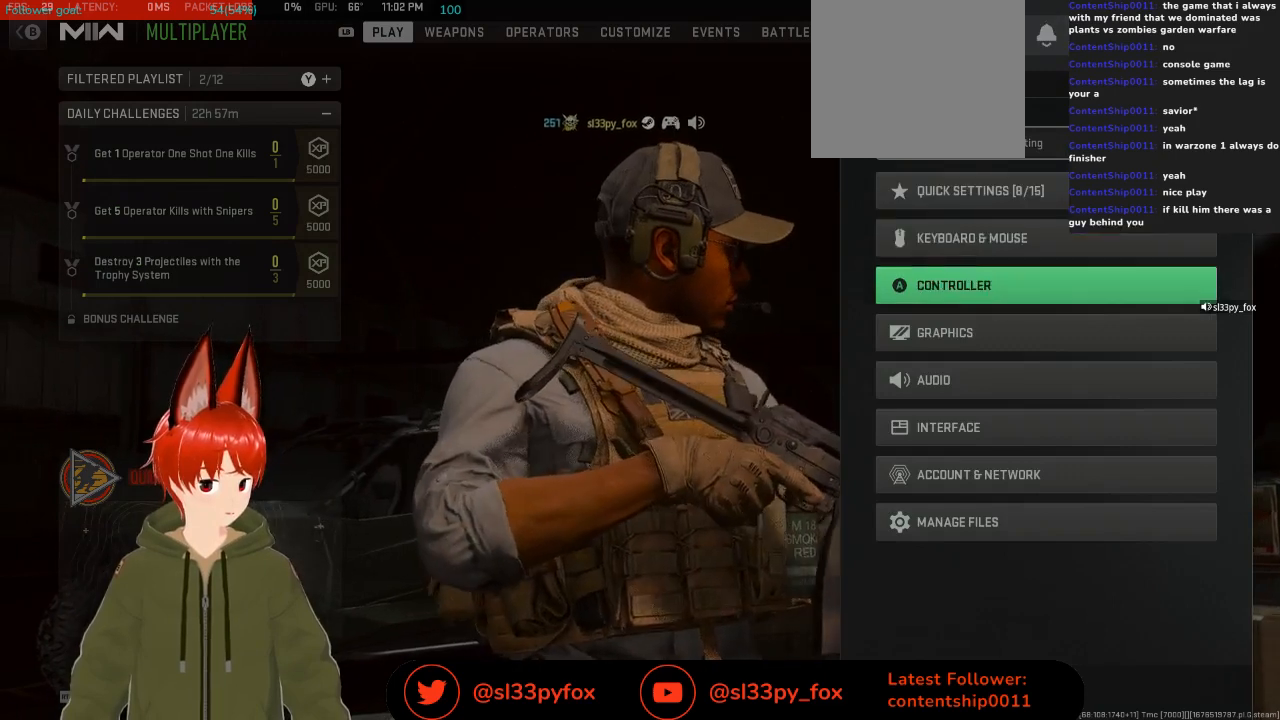
{"buttons": [], "left_stick": "center", "right_stick": "center", "events": [[33, "DPAD_DOWN", "down"], [133, "DPAD_DOWN", "up"]]}
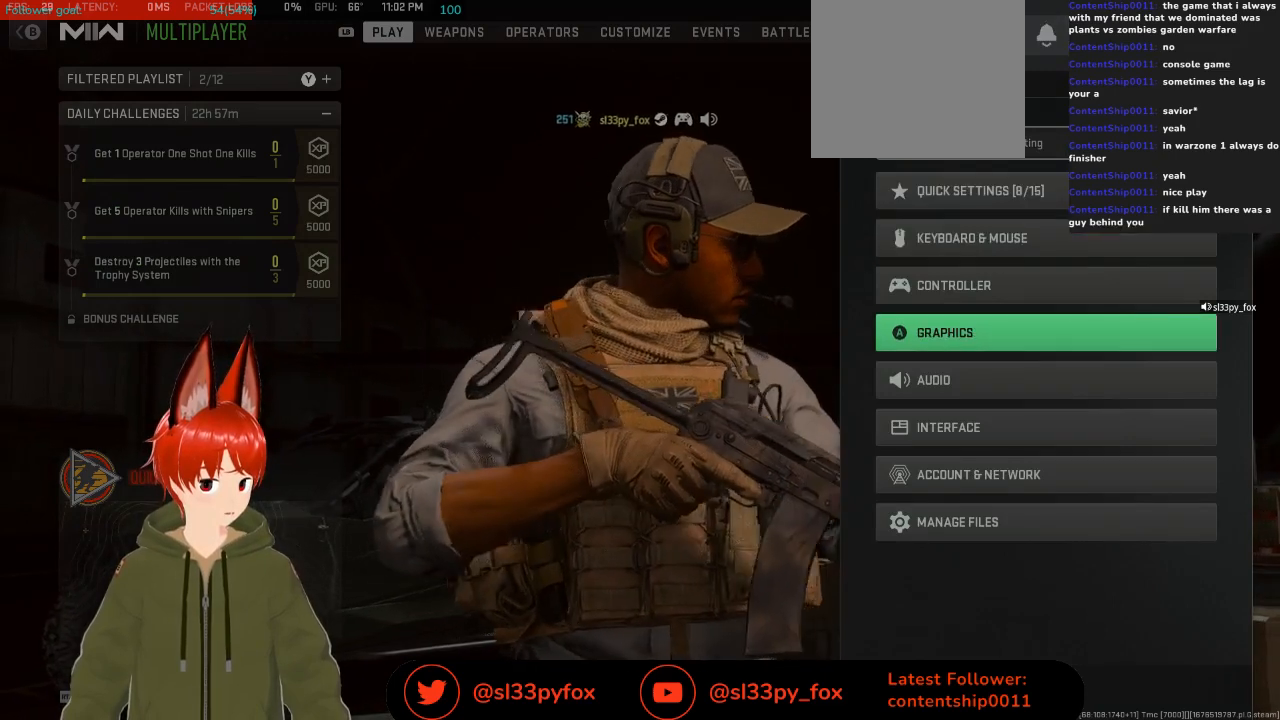
{"buttons": [], "left_stick": "center", "right_stick": "center", "events": []}
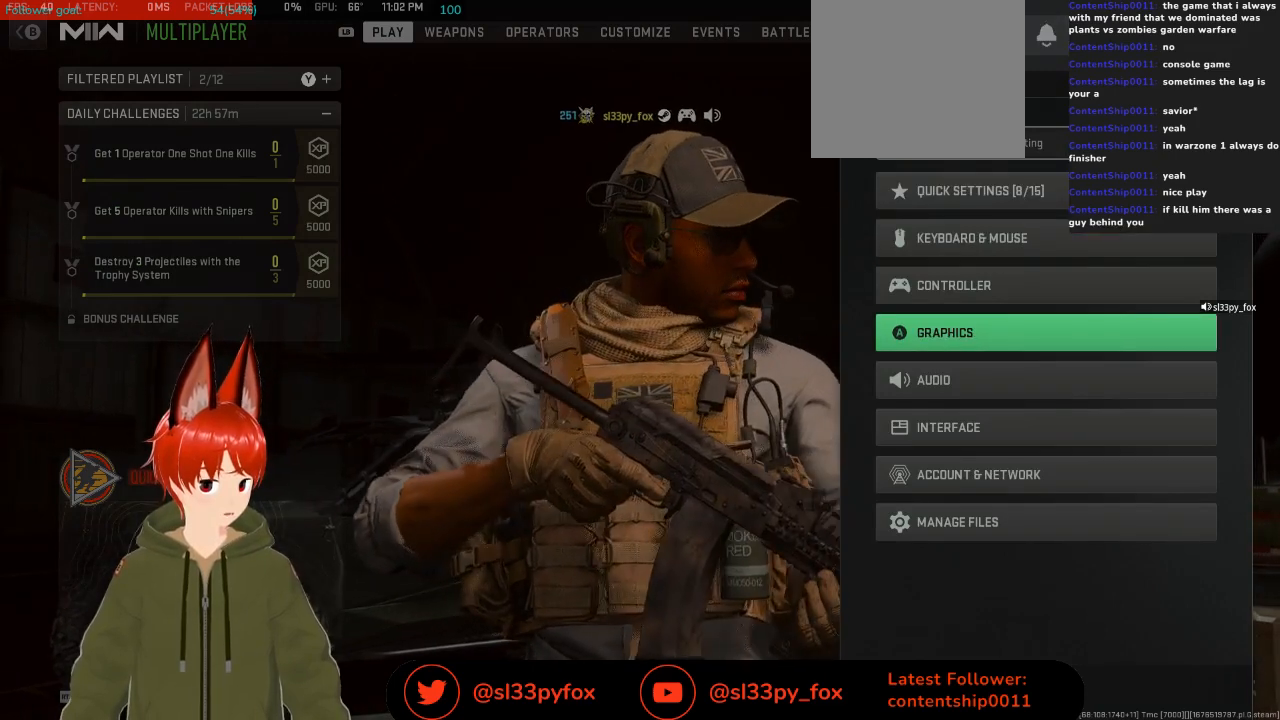
{"buttons": [], "left_stick": "center", "right_stick": "center", "events": [[100, "A", "down"], [233, "A", "up"]]}
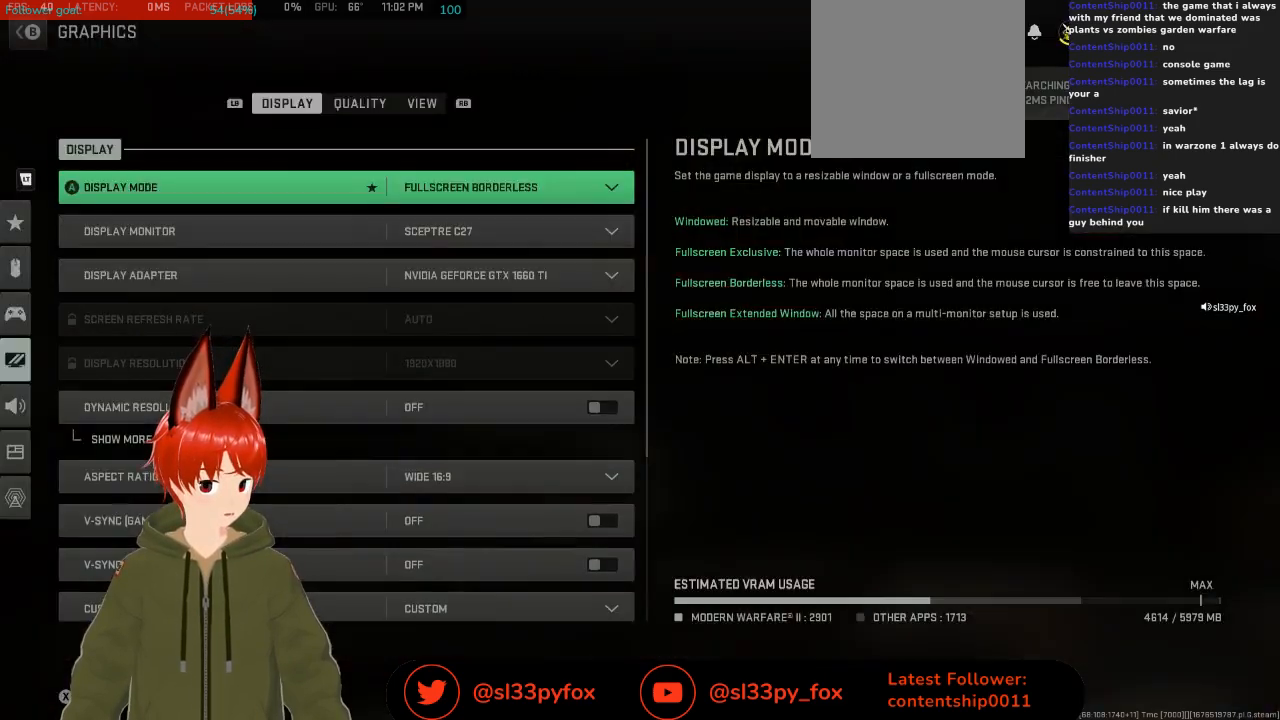
{"buttons": [], "left_stick": "center", "right_stick": "center", "events": []}
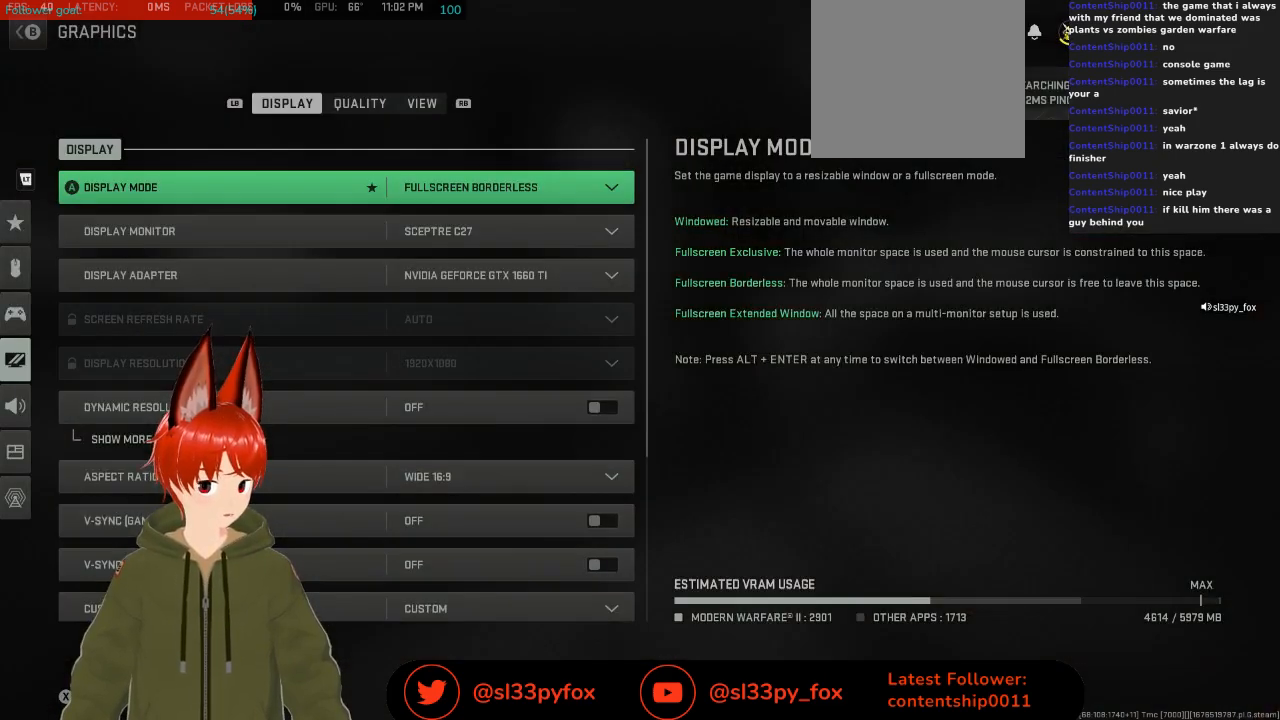
{"buttons": [], "left_stick": "center", "right_stick": "center", "events": [[300, "DPAD_DOWN", "down"], [433, "DPAD_DOWN", "up"]]}
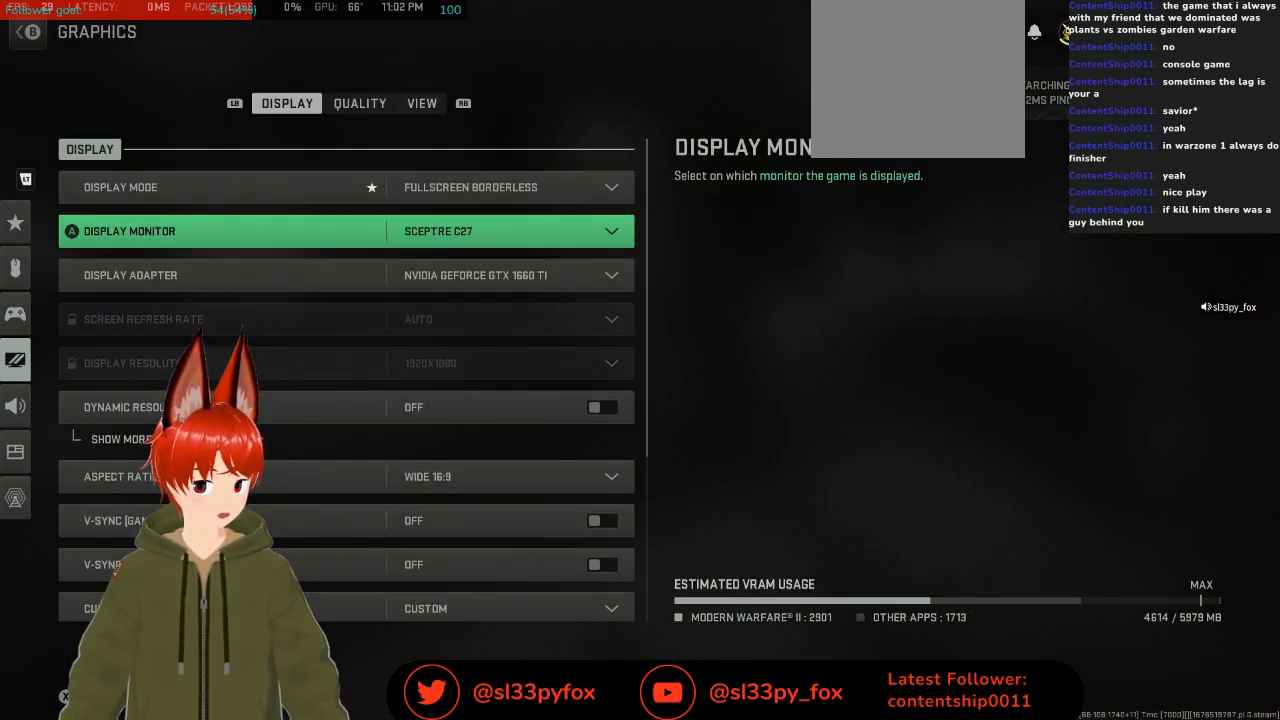
{"buttons": [], "left_stick": "center", "right_stick": "center", "events": [[267, "DPAD_UP", "down"], [400, "DPAD_UP", "up"]]}
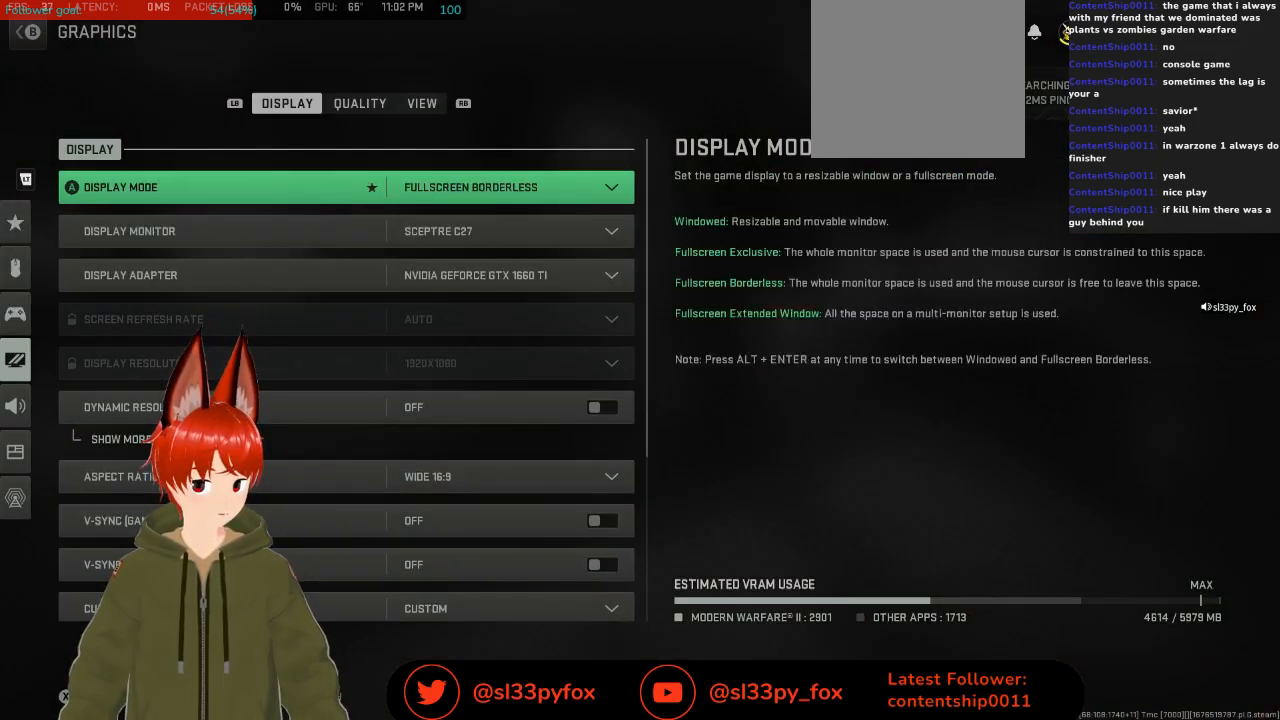
{"buttons": [], "left_stick": "center", "right_stick": "center", "events": [[167, "DPAD_DOWN", "down"], [267, "DPAD_DOWN", "up"]]}
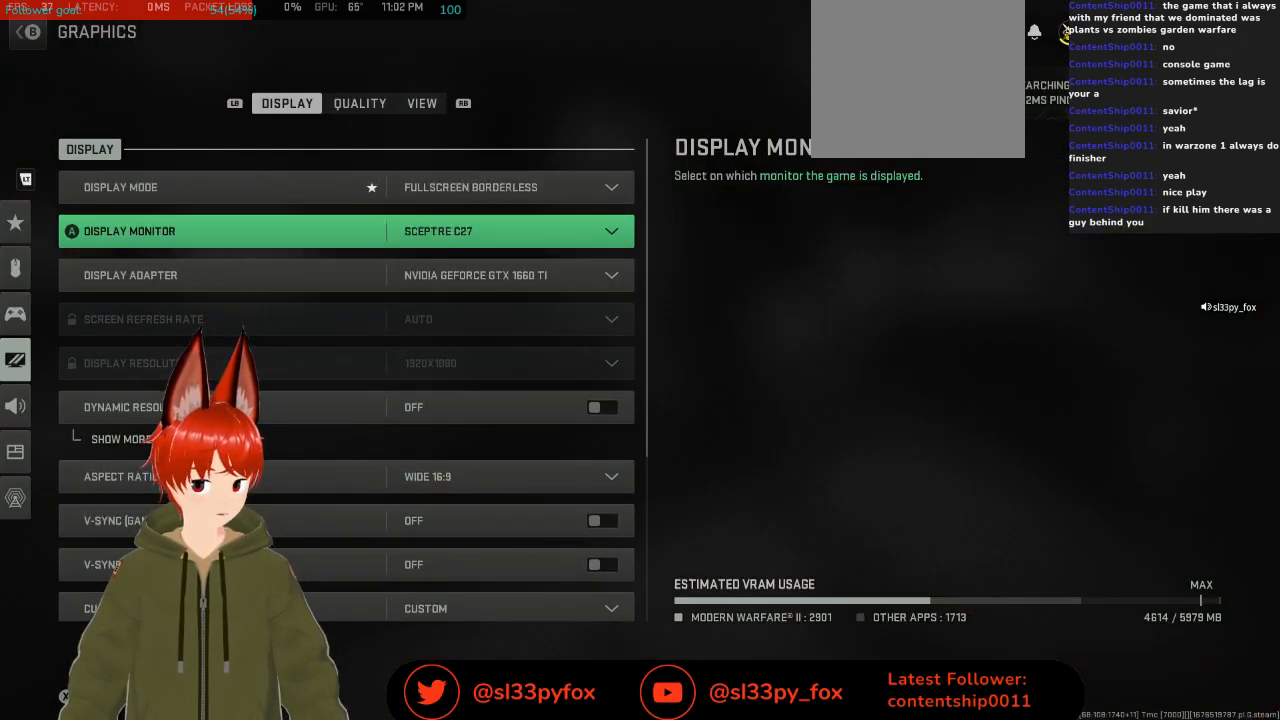
{"buttons": [], "left_stick": "center", "right_stick": "center", "events": [[133, "R1", "down"], [233, "R1", "up"]]}
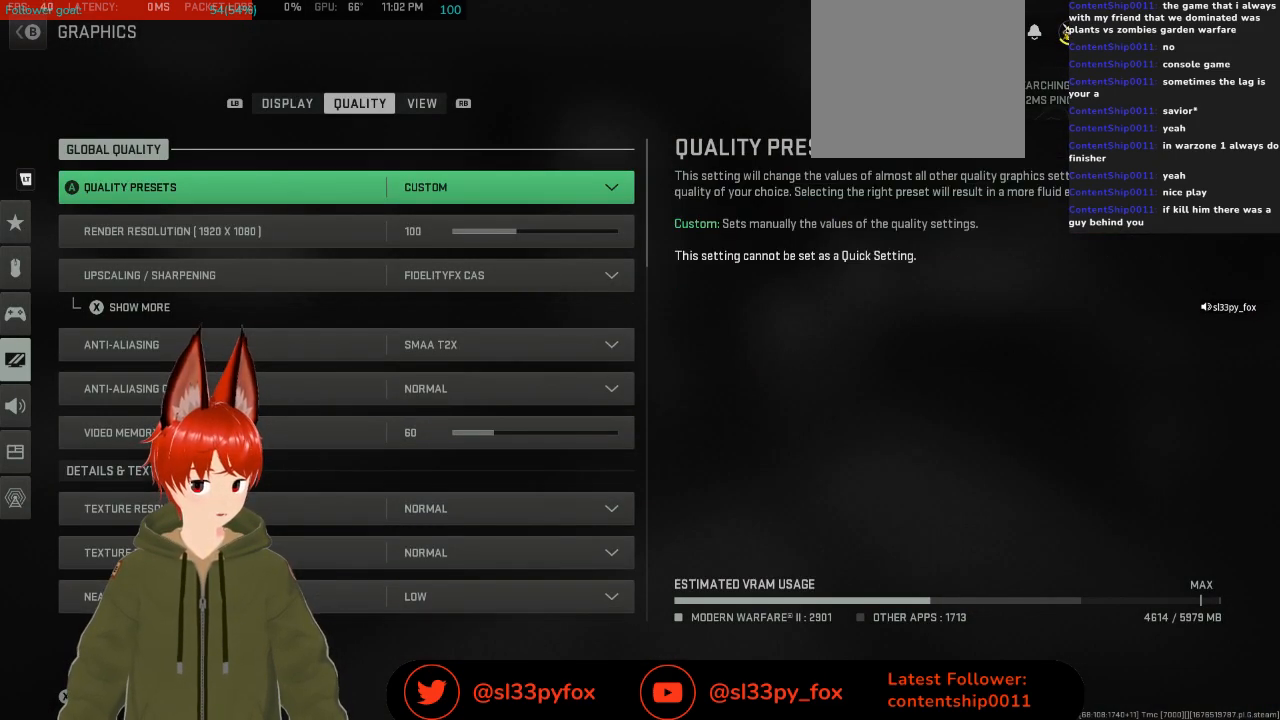
{"buttons": ["DPAD_DOWN"], "left_stick": "center", "right_stick": "center", "events": [[500, "DPAD_DOWN", "down"]]}
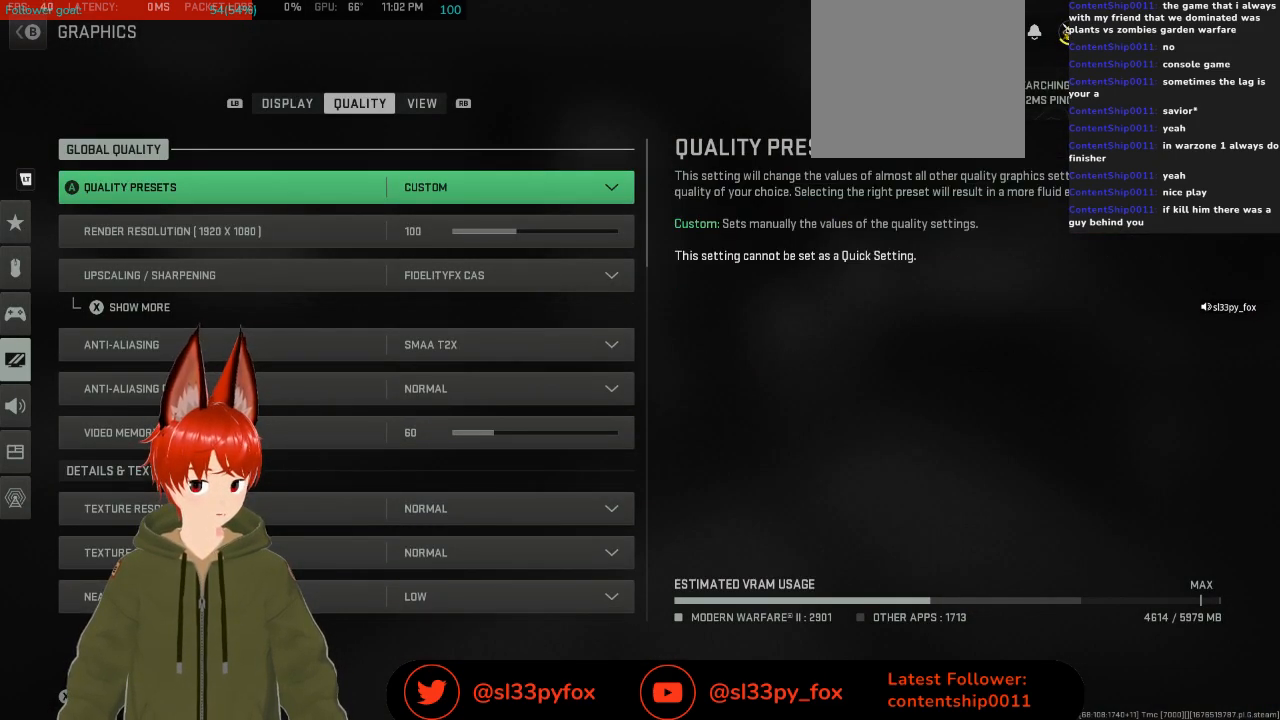
{"buttons": [], "left_stick": "center", "right_stick": "center", "events": [[100, "DPAD_DOWN", "up"]]}
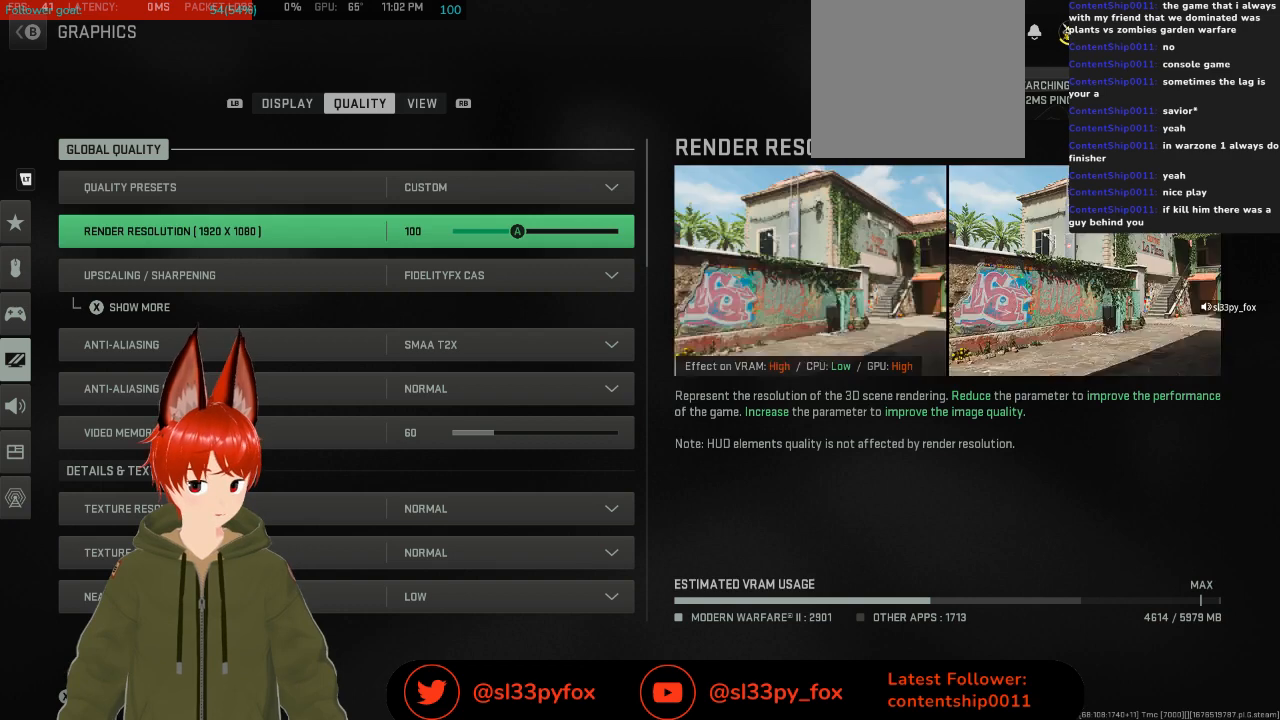
{"buttons": [], "left_stick": "center", "right_stick": "center", "events": [[200, "DPAD_UP", "down"], [333, "DPAD_UP", "up"]]}
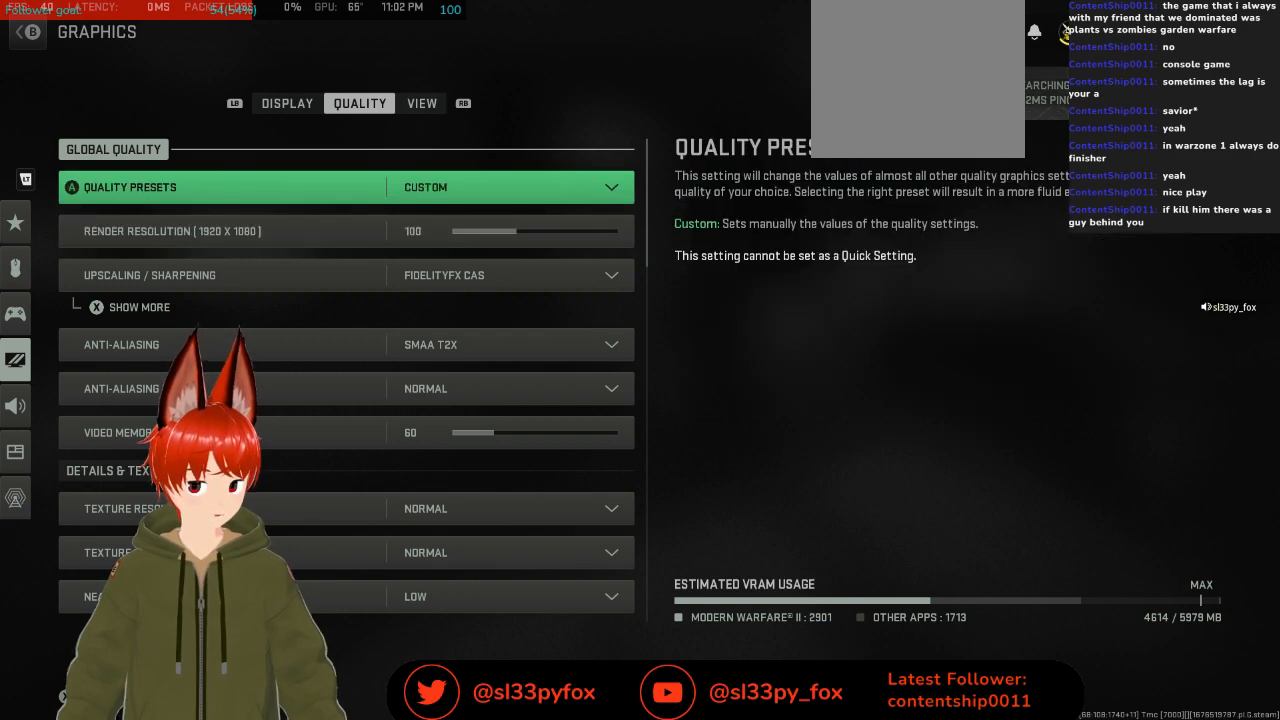
{"buttons": [], "left_stick": "center", "right_stick": "center", "events": []}
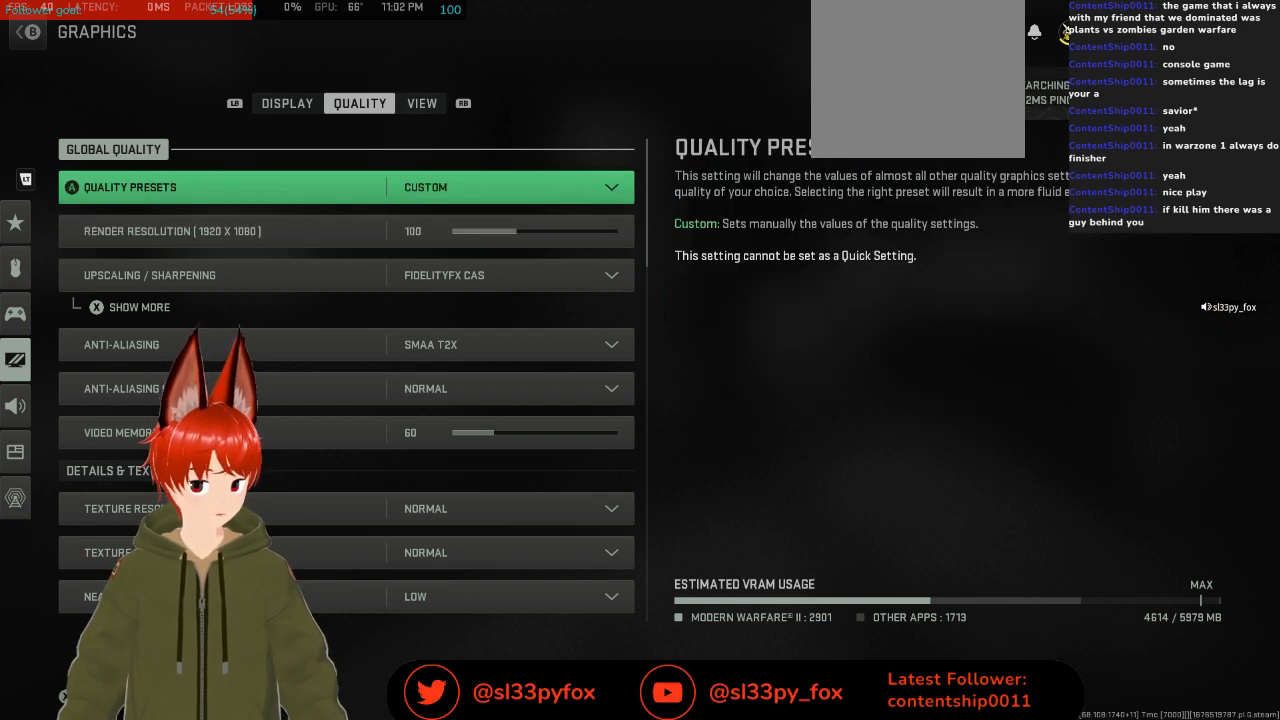
{"buttons": [], "left_stick": "center", "right_stick": "center", "events": []}
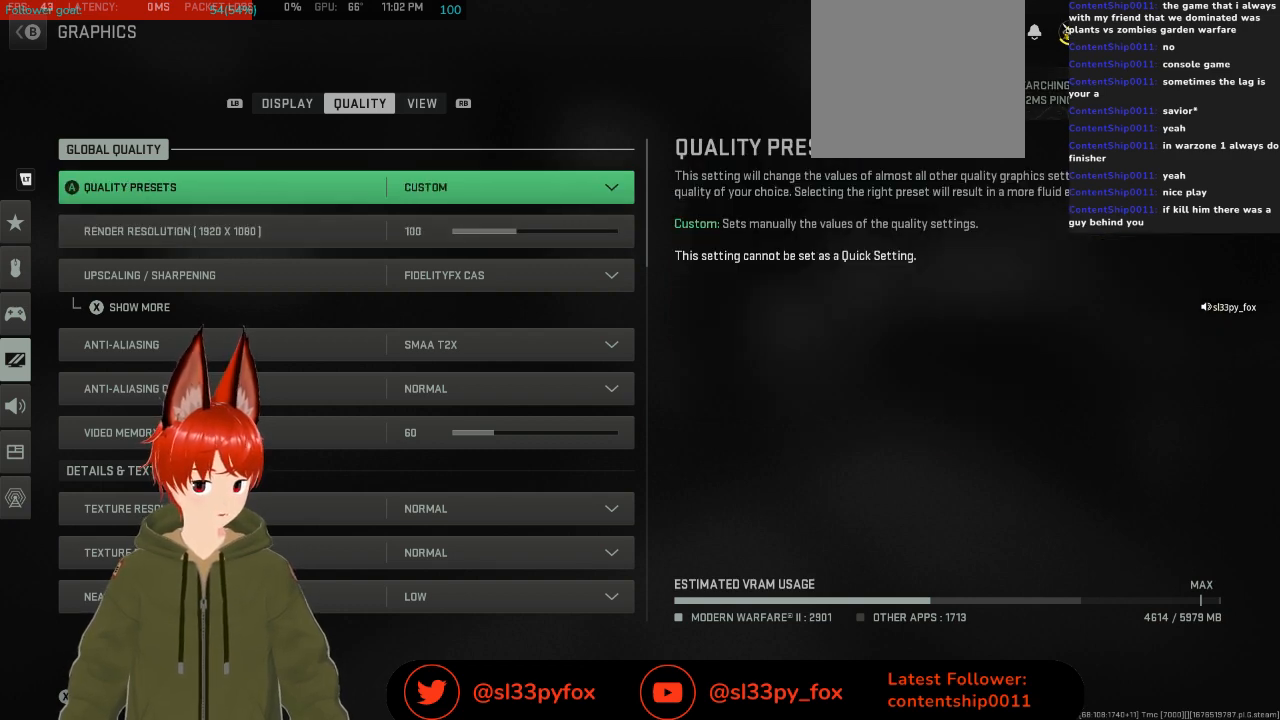
{"buttons": [], "left_stick": "center", "right_stick": "center", "events": []}
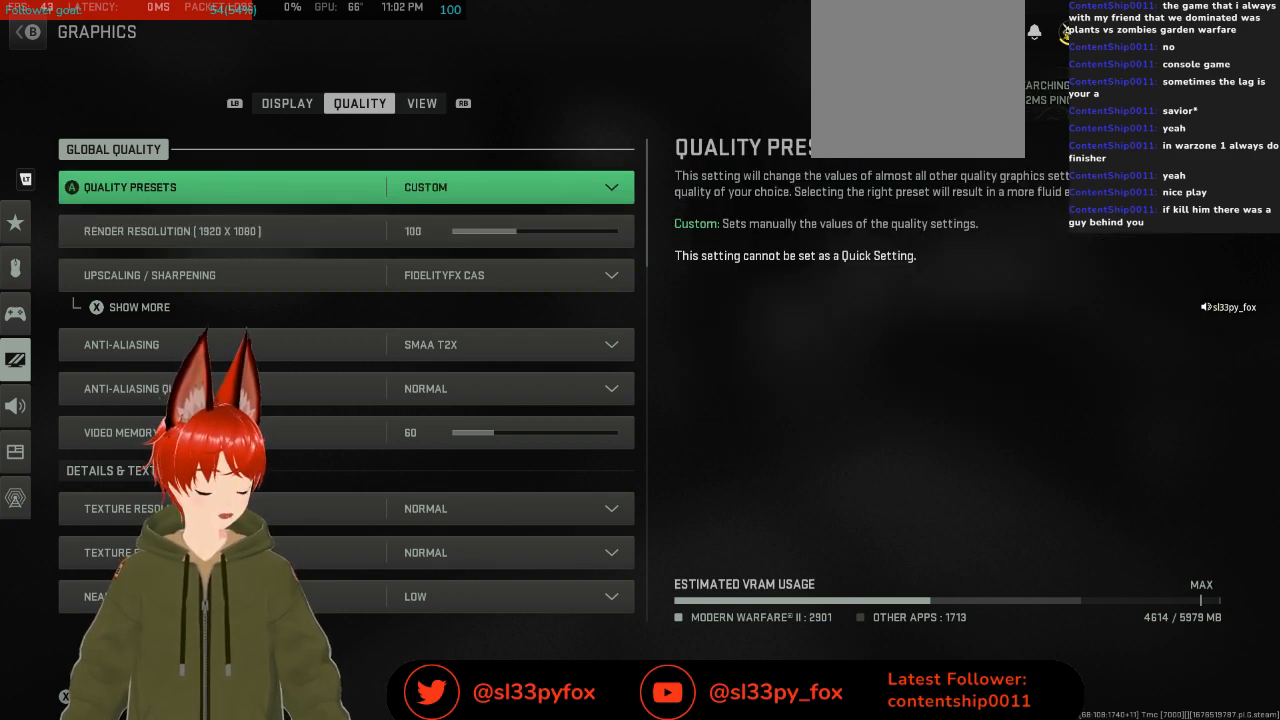
{"buttons": [], "left_stick": "center", "right_stick": "center", "events": [[433, "DPAD_DOWN", "down"], [500, "DPAD_DOWN", "up"]]}
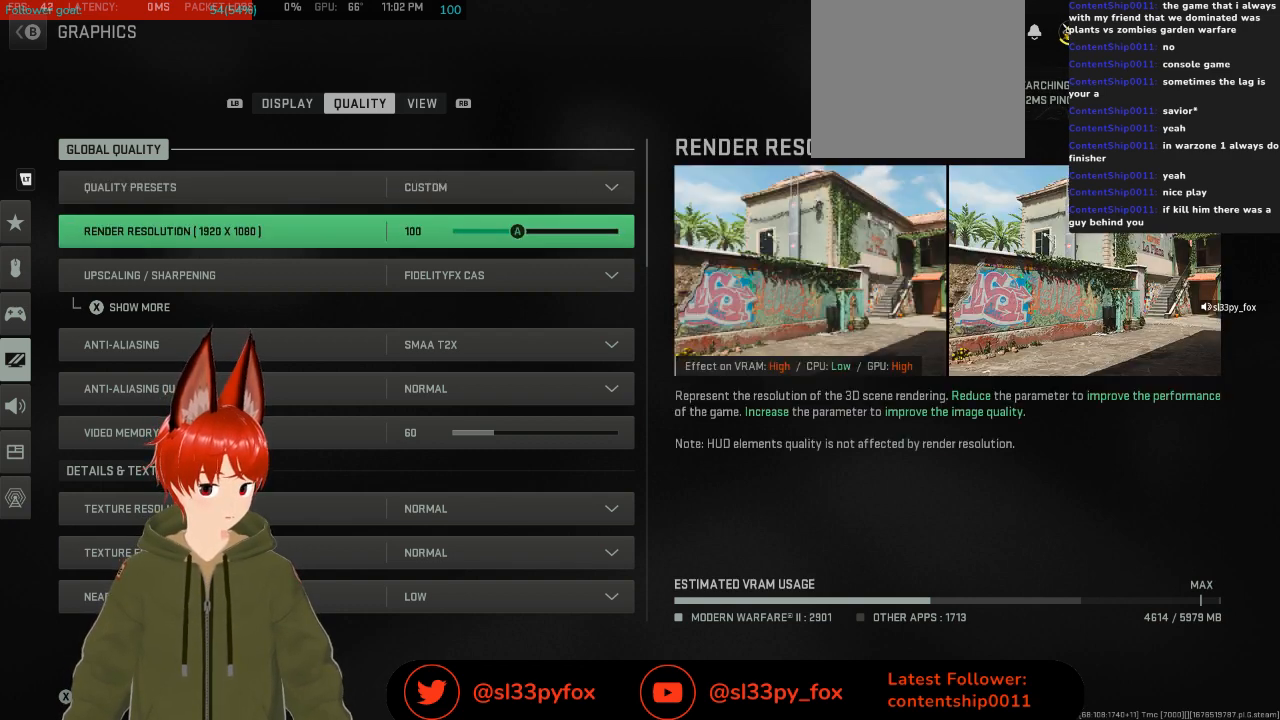
{"buttons": [], "left_stick": "center", "right_stick": "center", "events": [[100, "DPAD_DOWN", "down"], [167, "DPAD_DOWN", "up"]]}
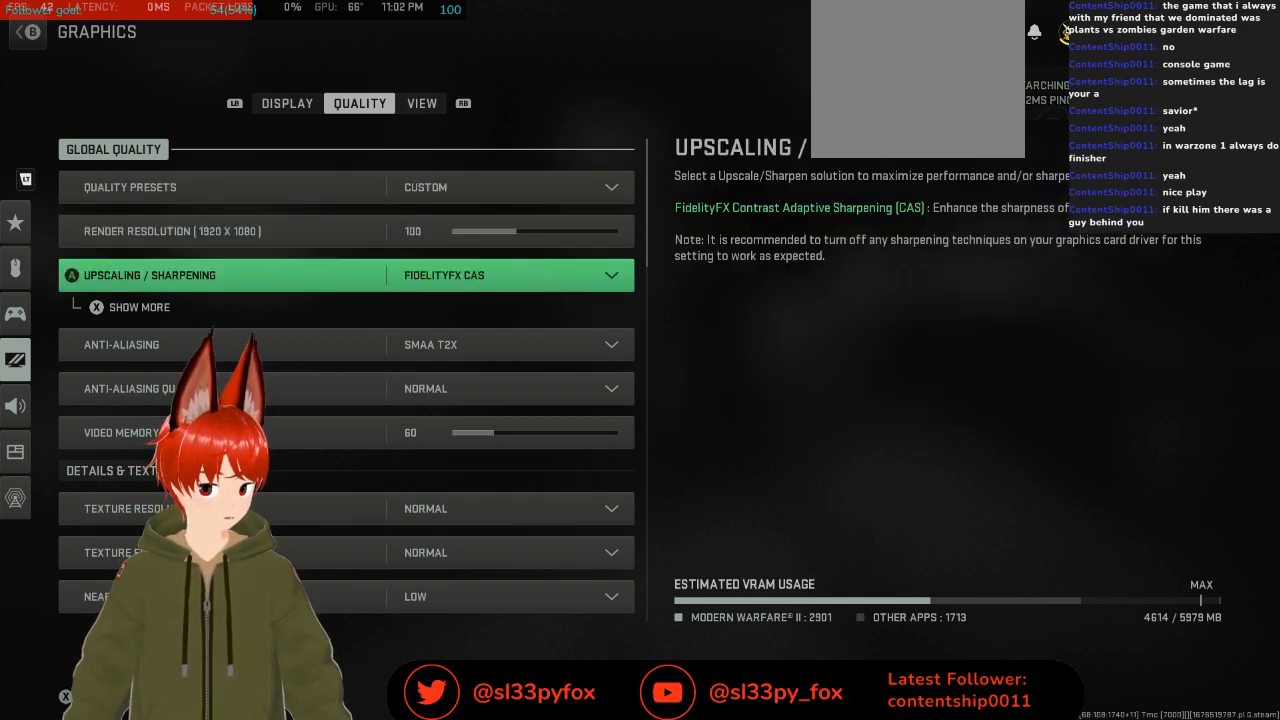
{"buttons": ["DPAD_DOWN"], "left_stick": "center", "right_stick": "center", "events": [[433, "DPAD_DOWN", "down"]]}
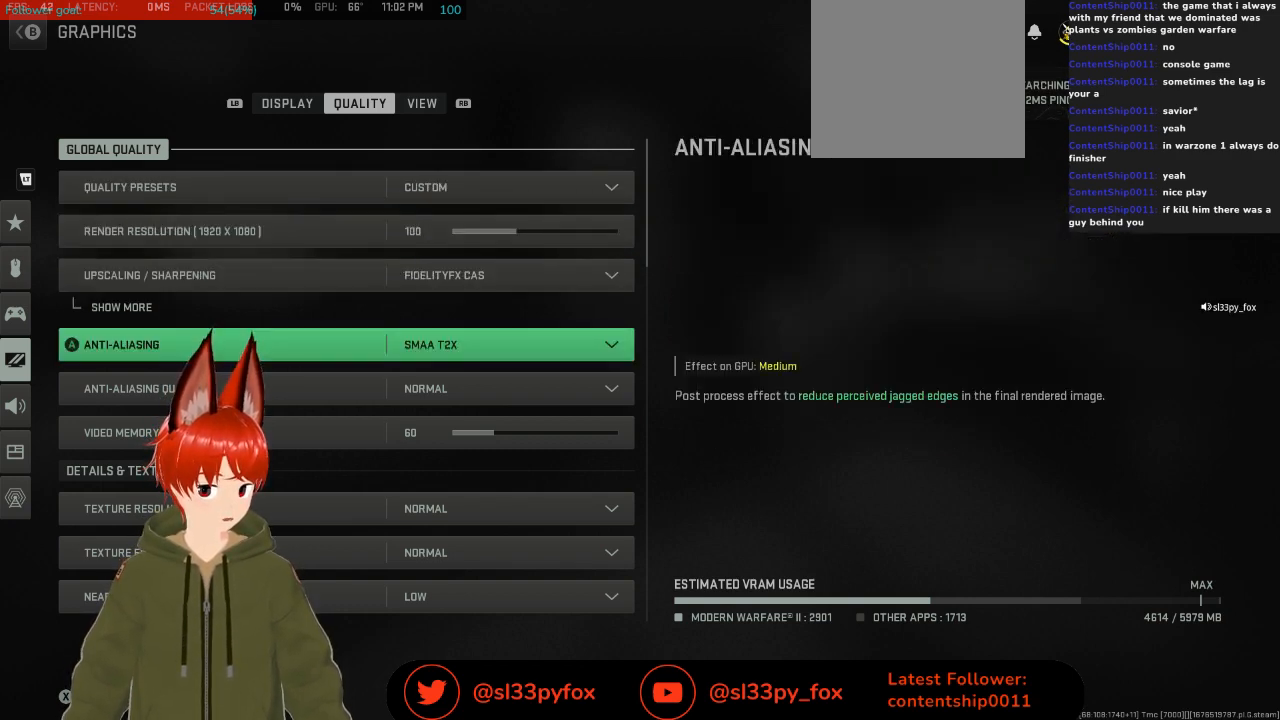
{"buttons": [], "left_stick": "center", "right_stick": "center", "events": [[100, "DPAD_DOWN", "up"], [333, "DPAD_UP", "down"], [433, "DPAD_UP", "up"]]}
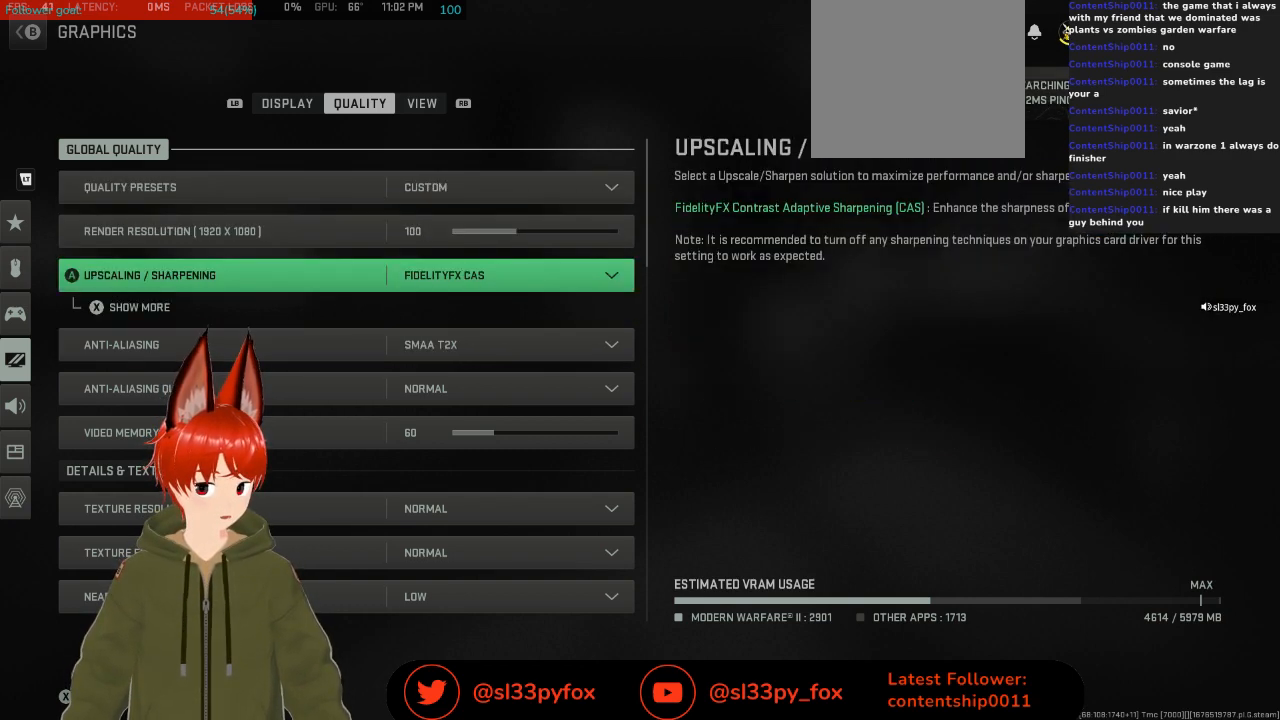
{"buttons": [], "left_stick": "center", "right_stick": "center", "events": []}
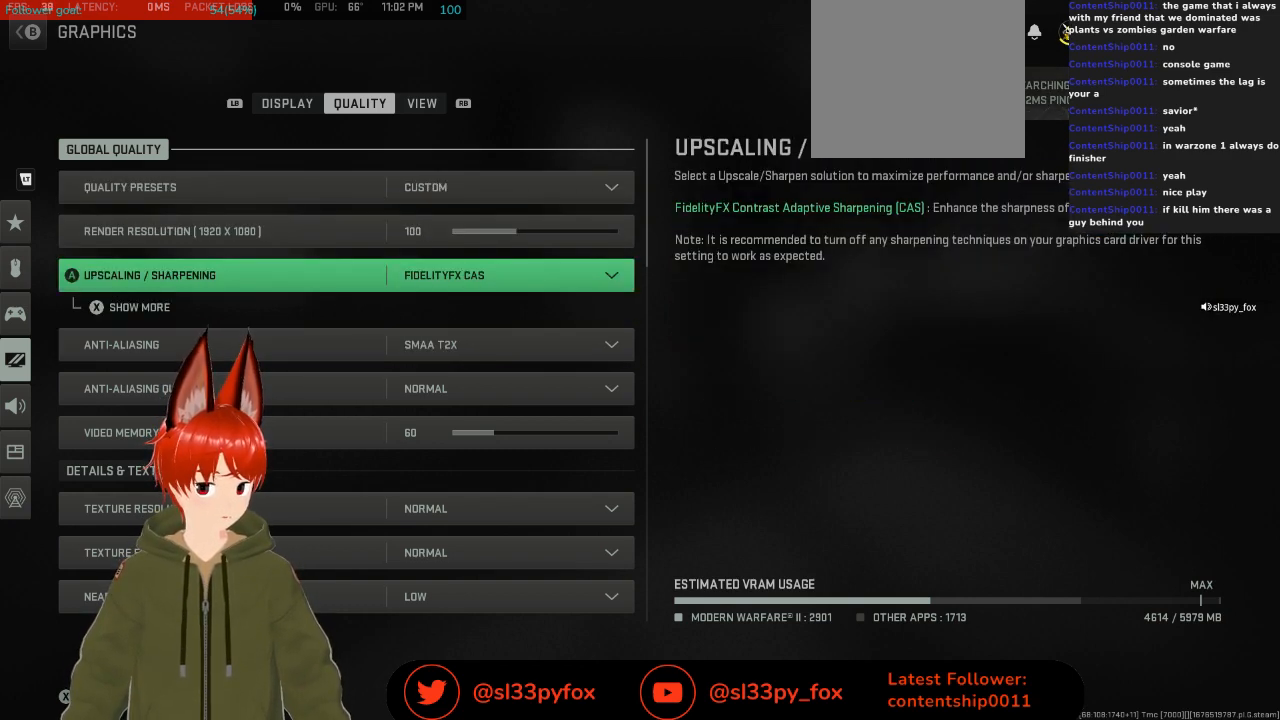
{"buttons": [], "left_stick": "center", "right_stick": "center", "events": []}